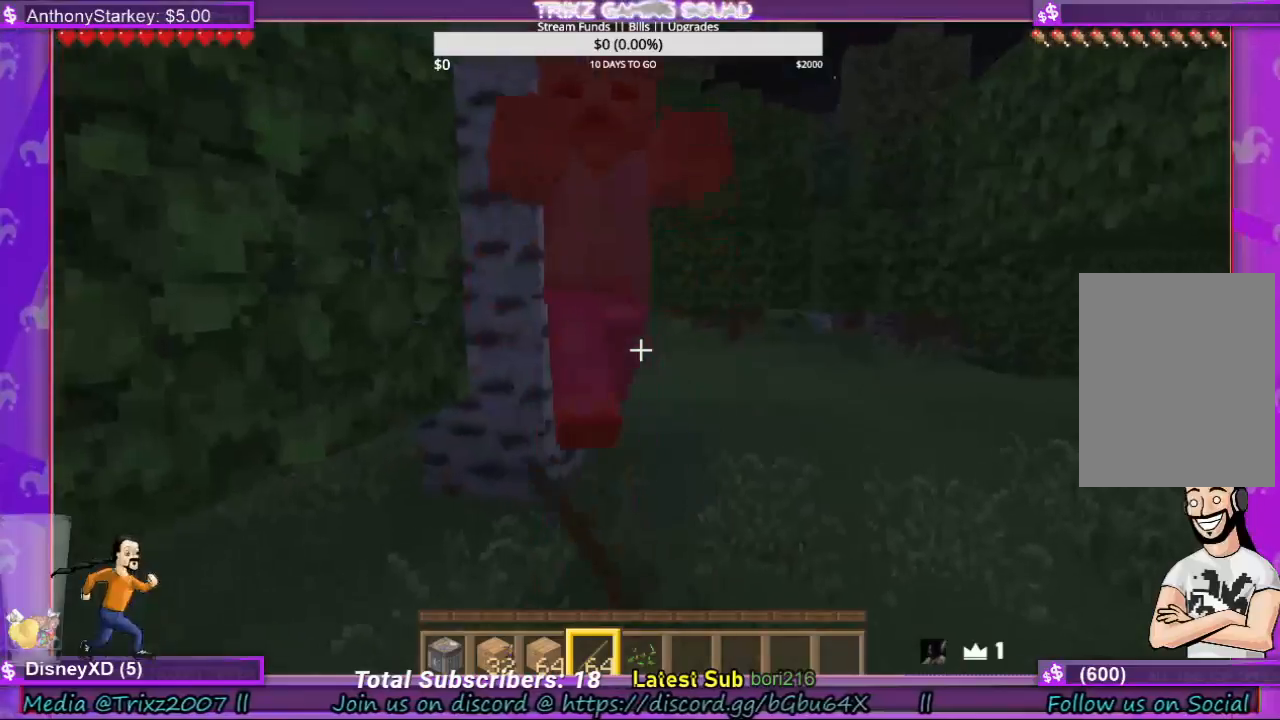
Gameplay with keyboard and mouse; each line is a JSON object with the keys and mouse buttons held at the frame after it. "events" lists presses ("down") and releases ("up") of "a", "ctrl", "d", "e", "f", "q", "r", "s", "shift", "space", "tab", "w", "mouse_left", "mouse_wheel", "mouse_right" and "mouse_mb4" between this image and that frame as [ms after this image, input, new state], when the widget could be followed in between. "mouse_left", "mouse_wheel", "mouse_right", "mouse_mb4" = the "left", "wheel", "right", "mb4" buttons of the "mouse" list. No other keys are recorded. Fast repeated clicks can show as one long hold. "wheel" means that the mouse wheel is clicked or scrolled. Mouse movement is not recorded.
{"keys": ["w"], "mouse": ["left"], "events": [[67, "mouse_left", "down"], [133, "mouse_left", "up"], [167, "w", "up"], [233, "mouse_left", "down"], [333, "w", "down"], [367, "mouse_left", "up"], [400, "mouse_left", "down"]]}
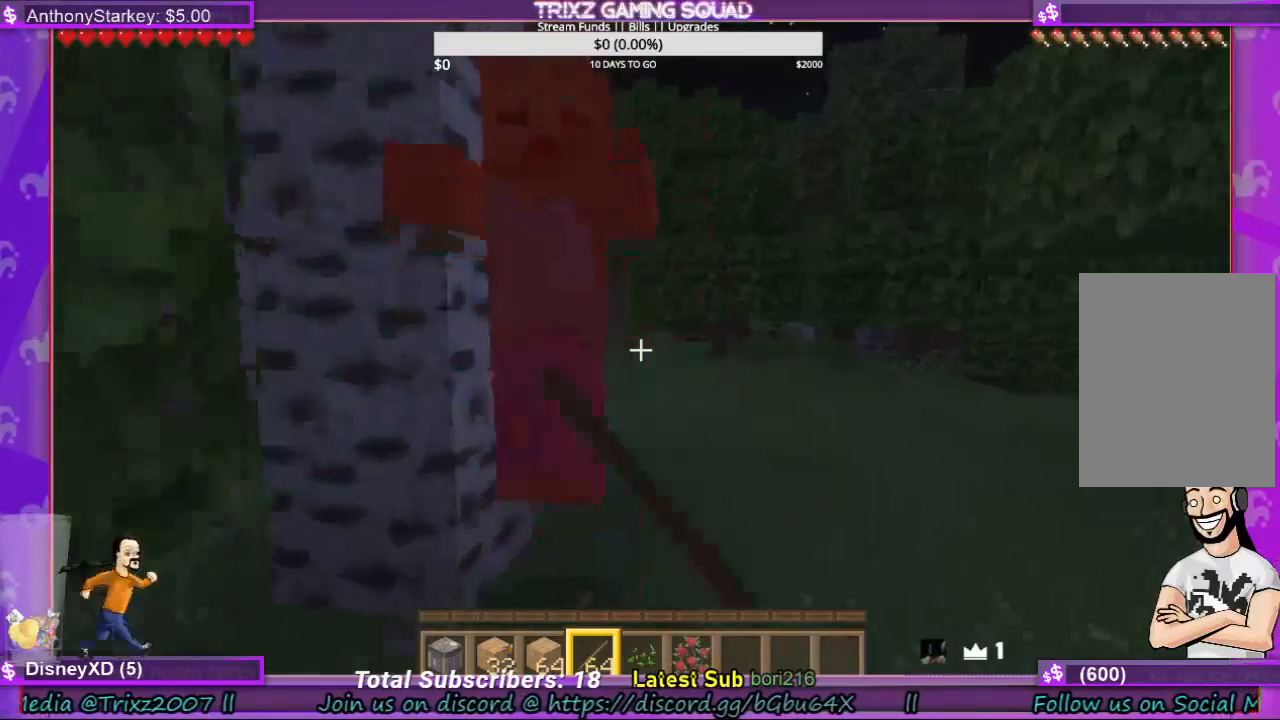
{"keys": ["w"], "mouse": ["left"], "events": [[33, "mouse_left", "up"], [100, "mouse_left", "down"], [100, "w", "up"], [233, "mouse_left", "up"], [267, "mouse_left", "down"], [400, "mouse_left", "up"], [467, "mouse_left", "down"], [500, "w", "down"]]}
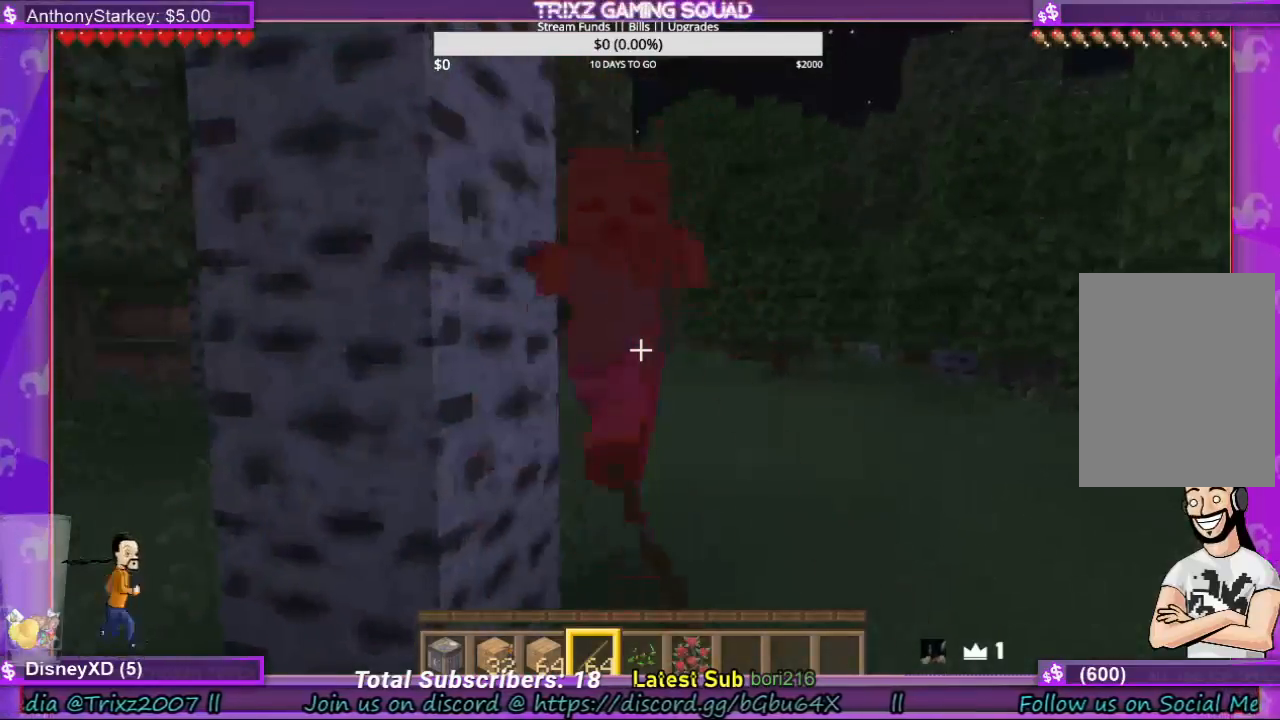
{"keys": [], "mouse": [], "events": [[100, "mouse_left", "up"], [167, "mouse_left", "down"], [267, "mouse_left", "up"], [367, "mouse_left", "down"], [400, "w", "up"], [500, "mouse_left", "up"]]}
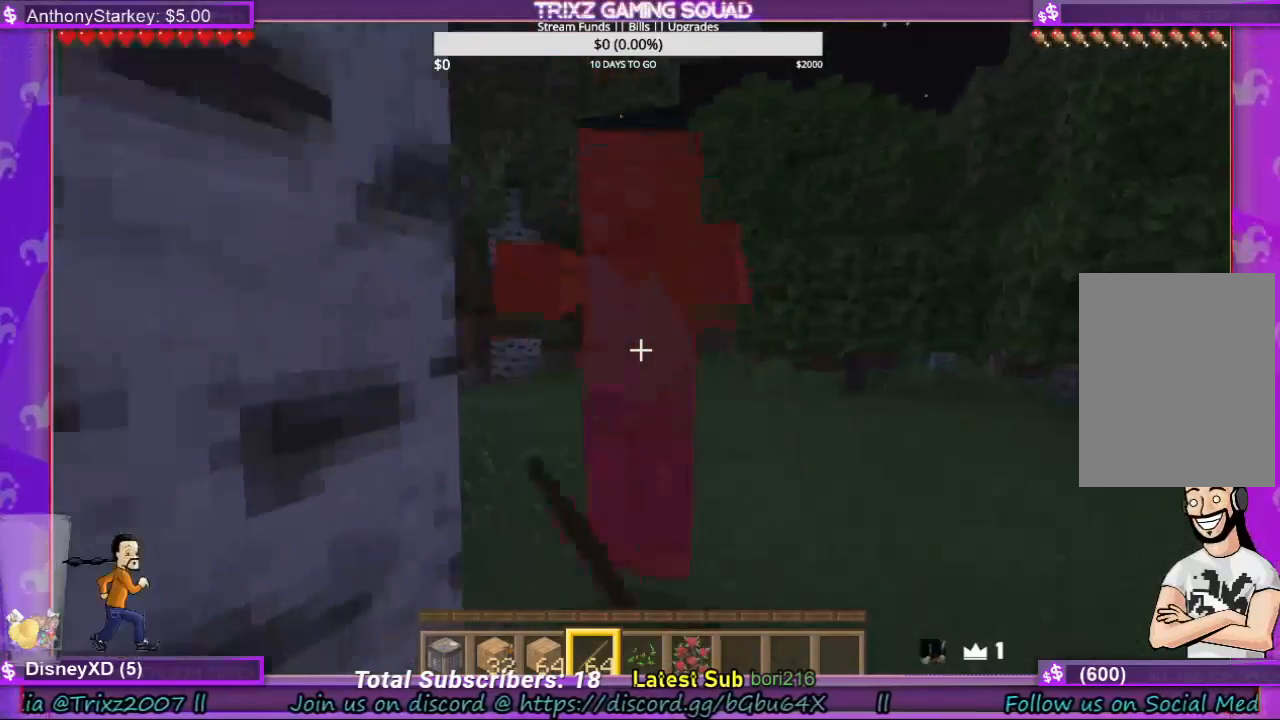
{"keys": [], "mouse": ["left"], "events": [[67, "mouse_left", "down"], [67, "w", "down"], [167, "mouse_left", "up"], [267, "mouse_left", "down"], [367, "mouse_left", "up"], [367, "w", "up"], [433, "mouse_left", "down"]]}
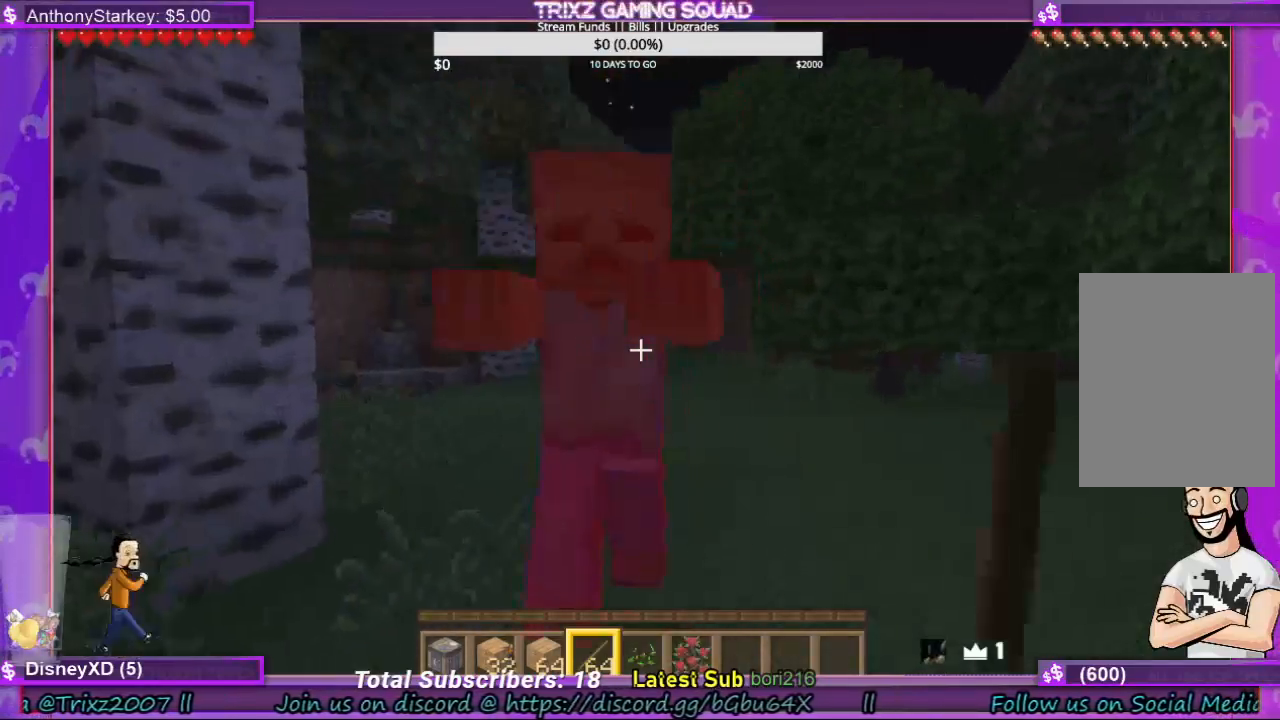
{"keys": [], "mouse": ["left"], "events": [[33, "mouse_left", "up"], [100, "mouse_left", "down"], [100, "w", "down"], [200, "mouse_left", "up"], [300, "mouse_left", "down"], [400, "mouse_left", "up"], [467, "w", "up"], [500, "mouse_left", "down"]]}
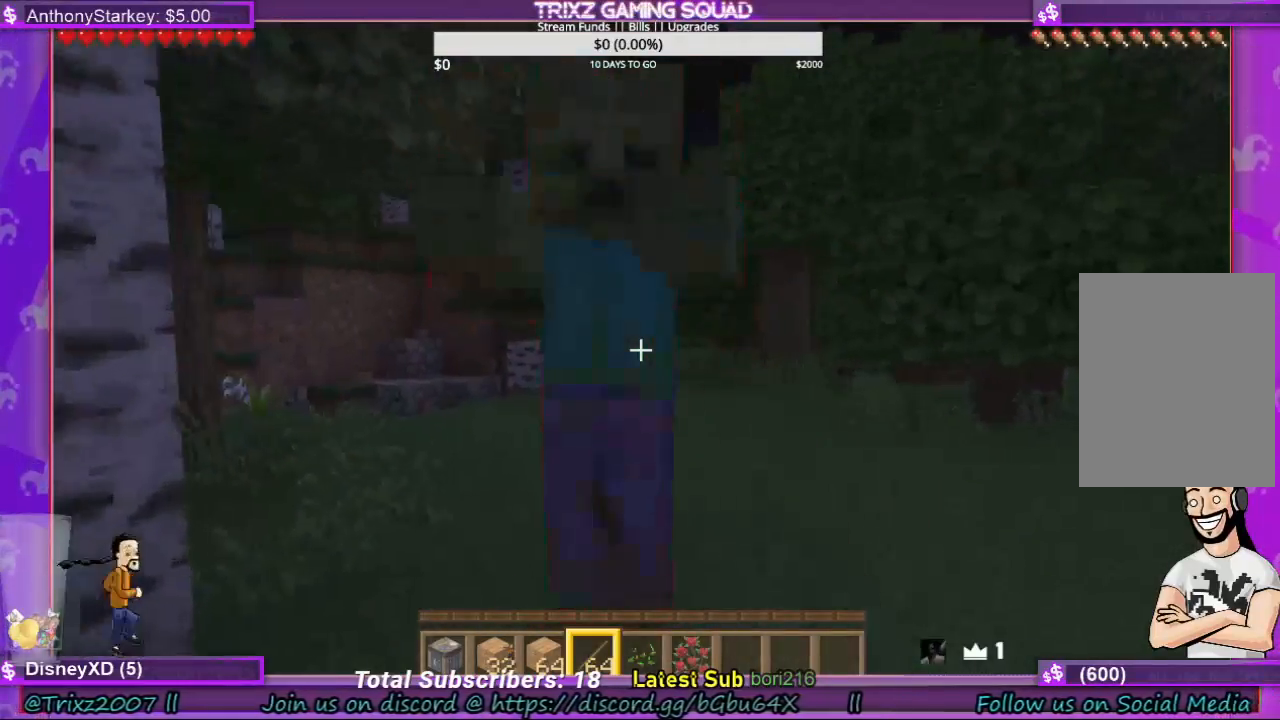
{"keys": [], "mouse": [], "events": [[67, "mouse_left", "up"], [100, "w", "down"], [167, "mouse_left", "down"], [233, "w", "up"], [267, "mouse_left", "up"], [333, "mouse_left", "down"], [333, "w", "down"], [433, "mouse_left", "up"], [500, "w", "up"]]}
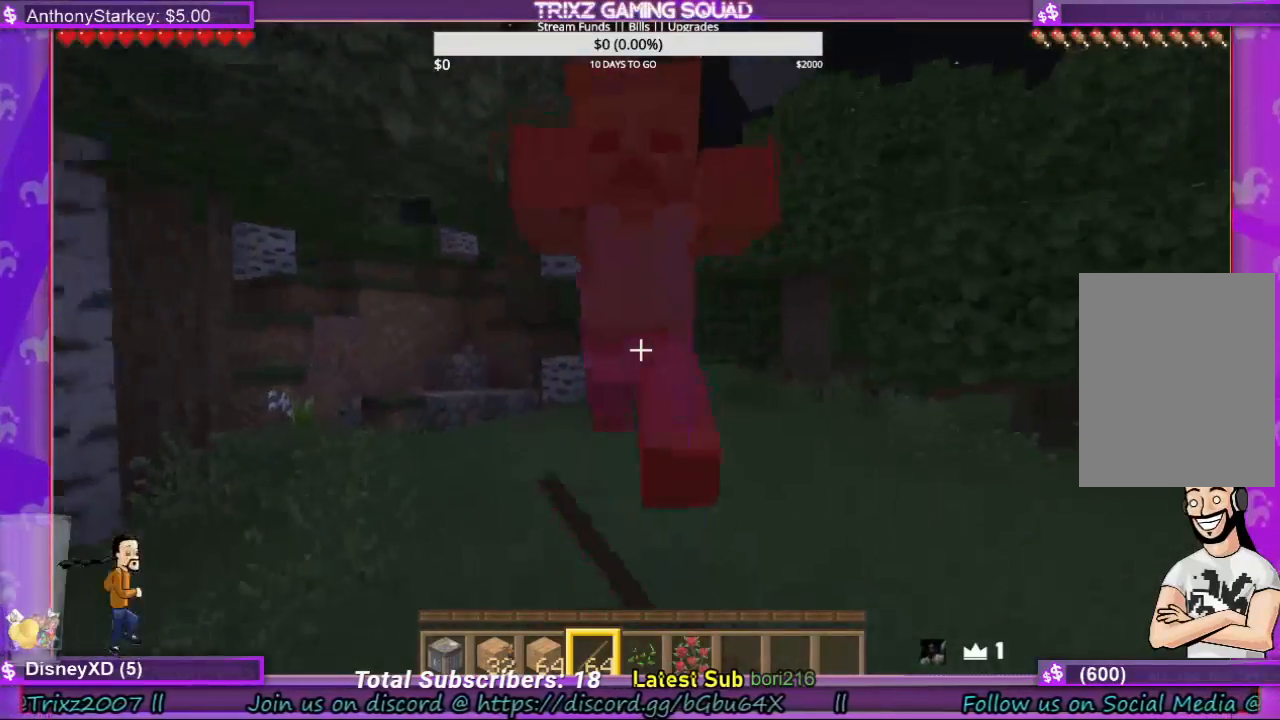
{"keys": ["w"], "mouse": ["left"], "events": [[33, "mouse_left", "down"], [133, "mouse_left", "up"], [167, "w", "down"], [233, "mouse_left", "down"], [300, "w", "up"], [333, "mouse_left", "up"], [433, "mouse_left", "down"], [500, "w", "down"]]}
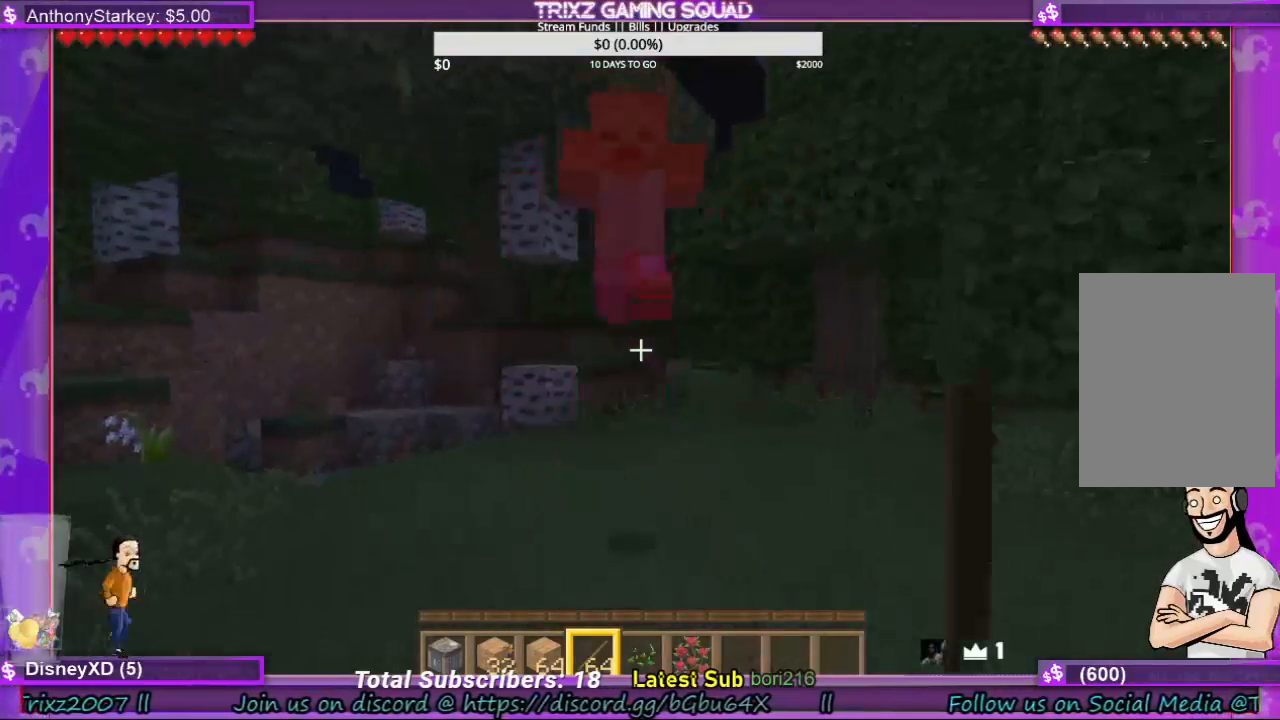
{"keys": ["w"], "mouse": [], "events": [[33, "mouse_left", "up"], [133, "mouse_left", "down"], [233, "mouse_left", "up"], [333, "mouse_left", "down"], [433, "mouse_left", "up"]]}
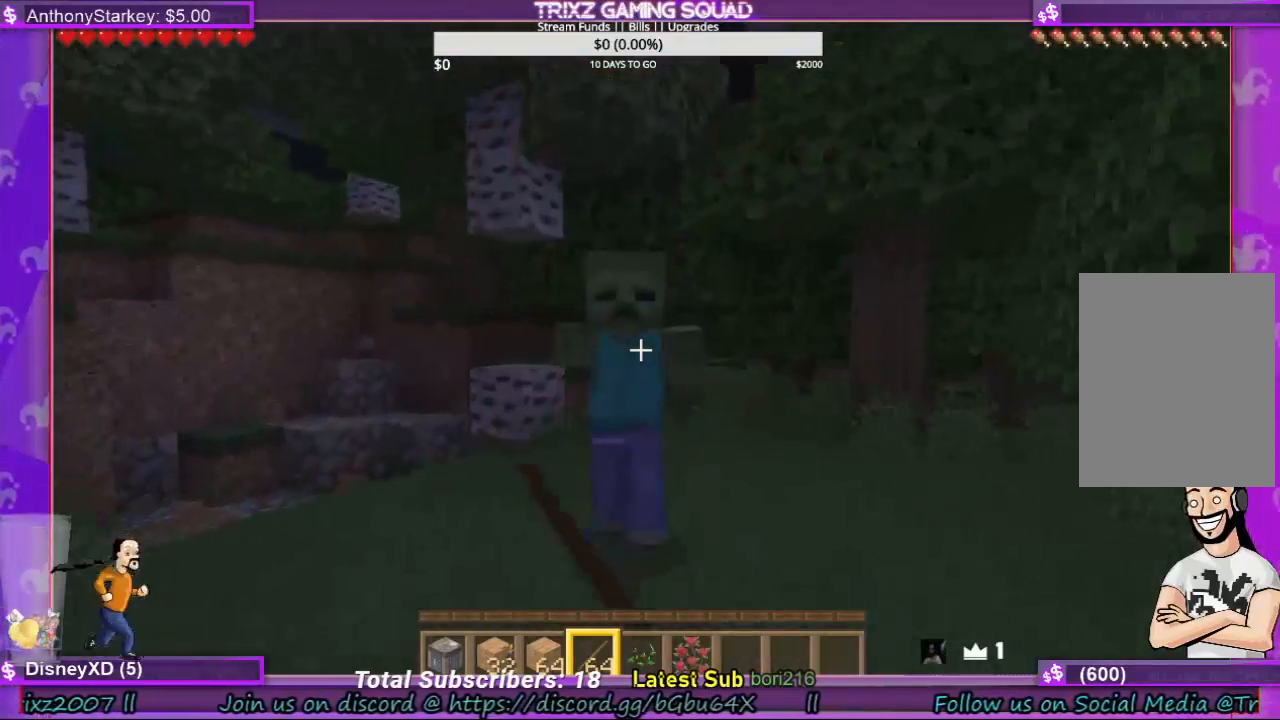
{"keys": ["w"], "mouse": [], "events": [[33, "mouse_left", "down"], [100, "mouse_left", "up"], [133, "w", "up"], [233, "mouse_left", "down"], [300, "mouse_left", "up"], [400, "mouse_left", "down"], [400, "w", "down"], [500, "mouse_left", "up"]]}
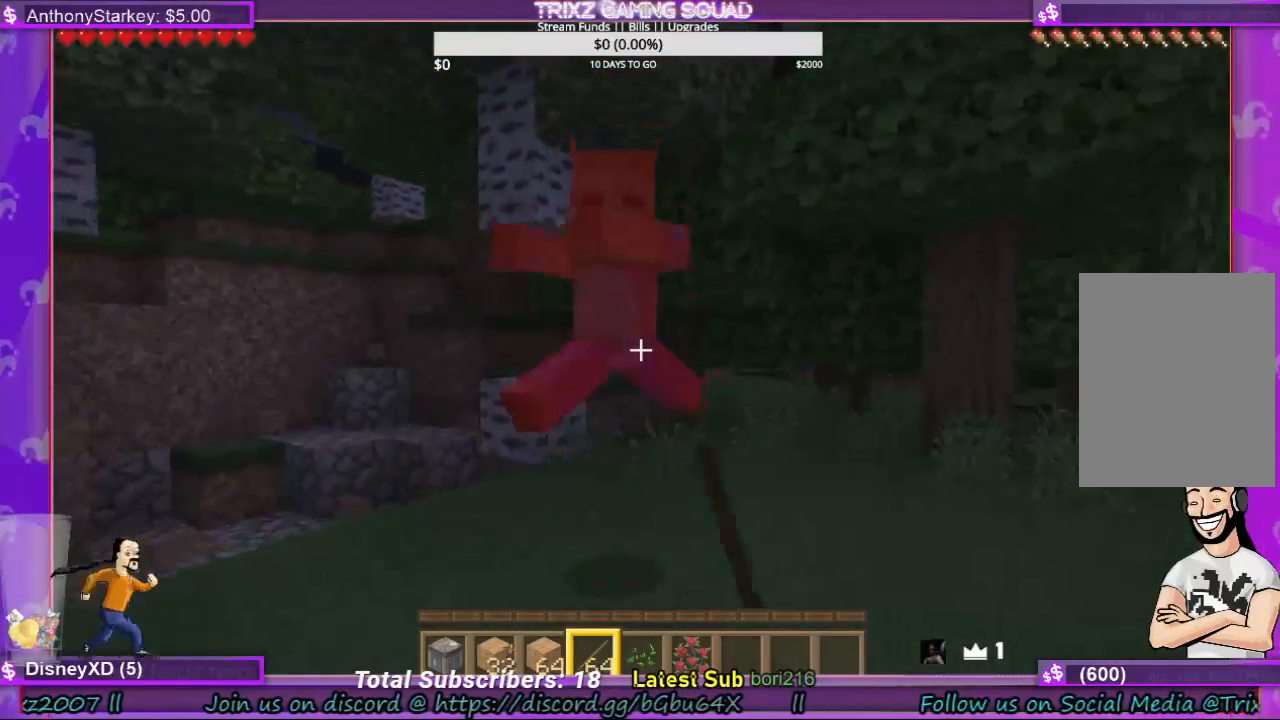
{"keys": ["w"], "mouse": ["left"], "events": [[67, "mouse_left", "down"], [167, "mouse_left", "up"], [267, "mouse_left", "down"], [300, "w", "up"], [367, "mouse_left", "up"], [433, "w", "down"], [467, "mouse_left", "down"]]}
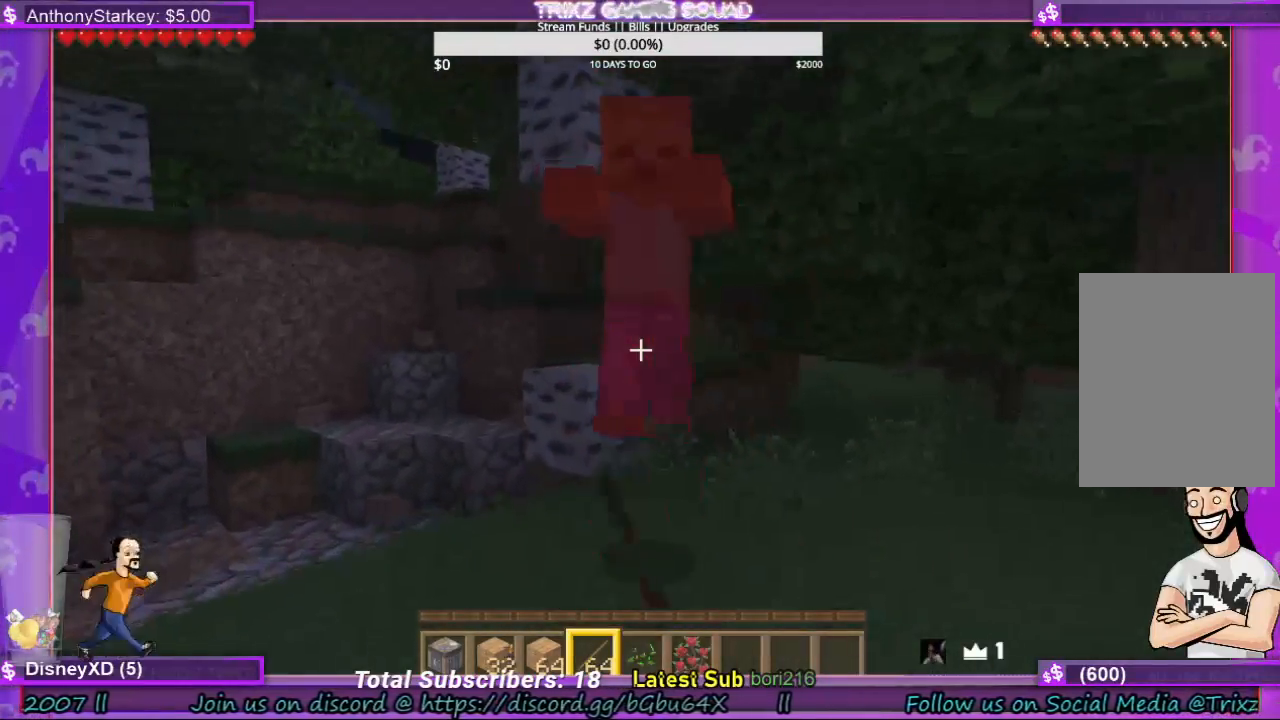
{"keys": [], "mouse": [], "events": [[33, "mouse_left", "up"], [167, "mouse_left", "down"], [167, "w", "up"], [233, "mouse_left", "up"], [267, "w", "down"], [367, "mouse_left", "down"], [433, "w", "up"], [467, "mouse_left", "up"]]}
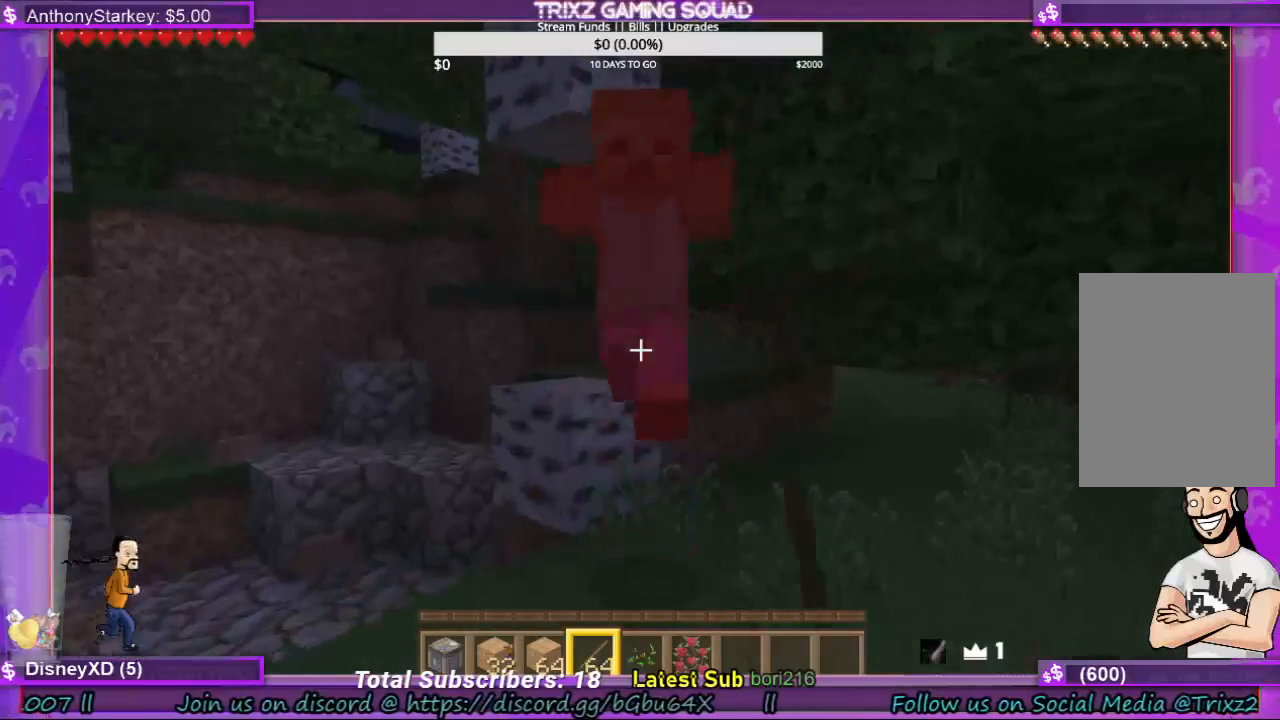
{"keys": [], "mouse": ["left"], "events": [[67, "mouse_left", "down"], [167, "mouse_left", "up"], [200, "w", "down"], [267, "mouse_left", "down"], [367, "mouse_left", "up"], [467, "mouse_left", "down"], [467, "w", "up"]]}
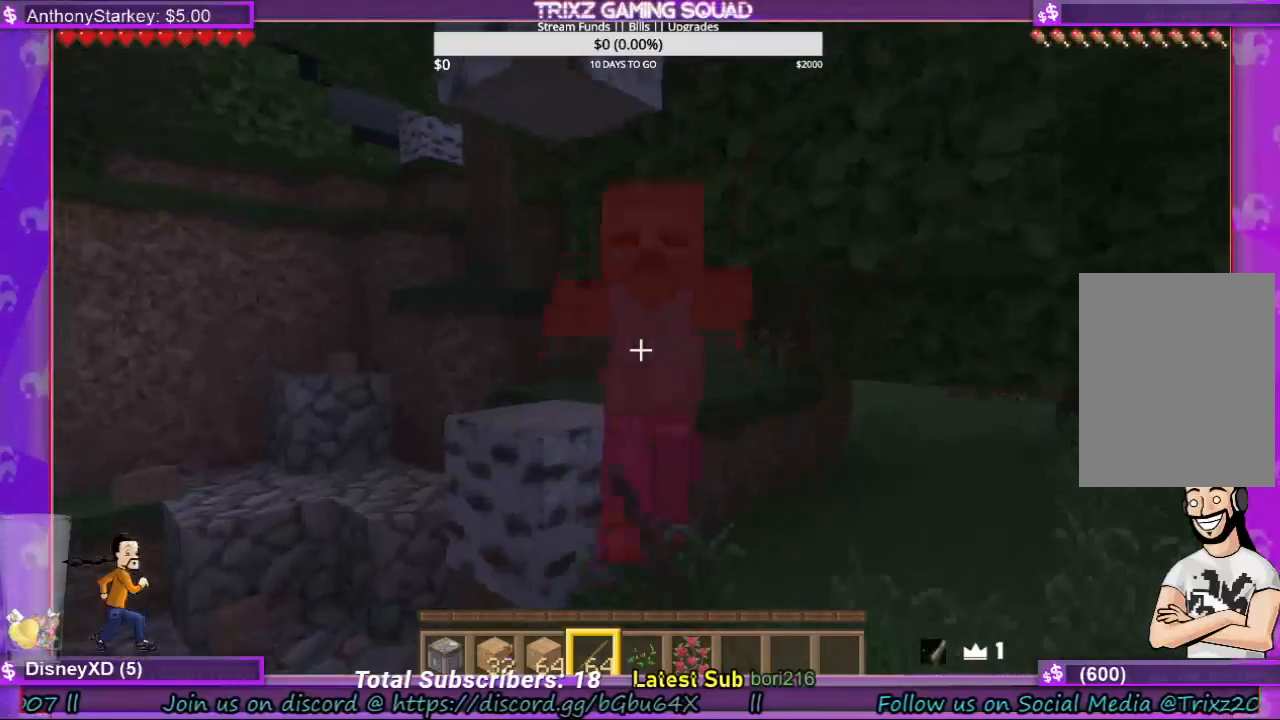
{"keys": [], "mouse": [], "events": [[67, "mouse_left", "up"], [167, "mouse_left", "down"], [233, "mouse_left", "up"], [300, "w", "down"], [333, "mouse_left", "down"], [433, "mouse_left", "up"], [500, "w", "up"]]}
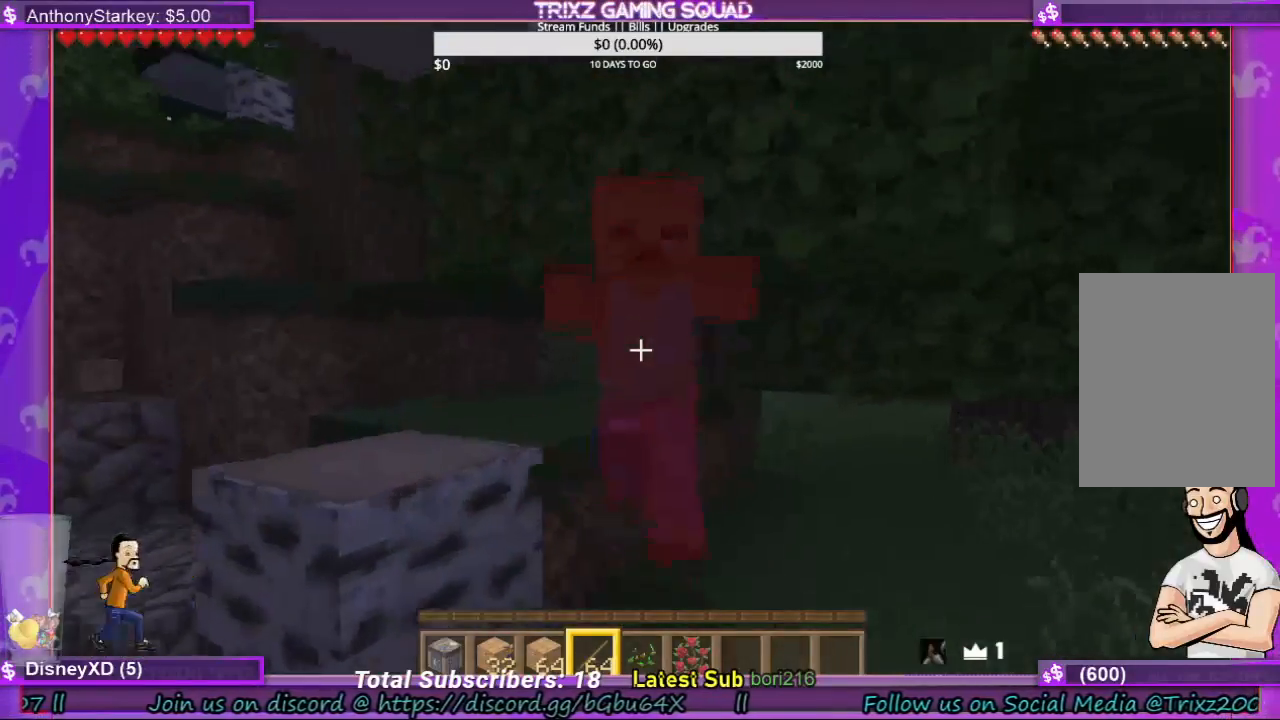
{"keys": [], "mouse": [], "events": [[33, "mouse_left", "down"], [133, "mouse_left", "up"], [200, "mouse_left", "down"], [267, "w", "down"], [333, "mouse_left", "up"], [400, "mouse_left", "down"], [433, "w", "up"], [500, "mouse_left", "up"]]}
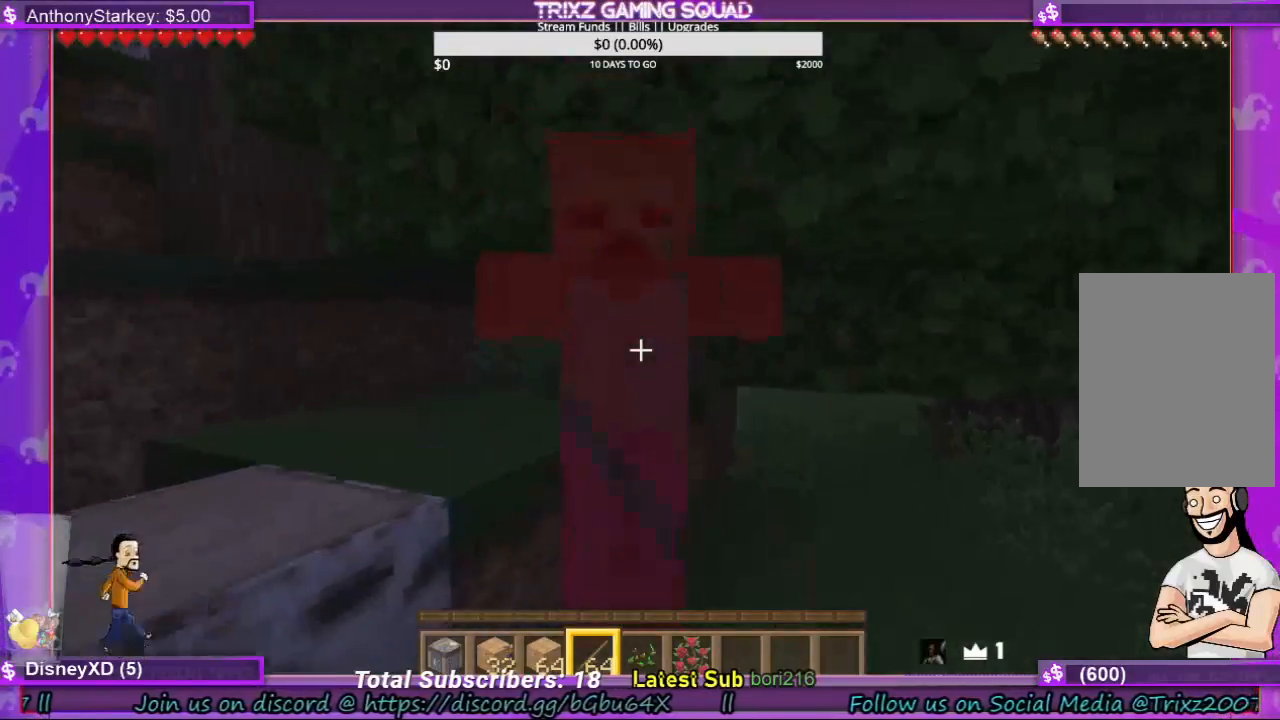
{"keys": [], "mouse": ["left"], "events": [[100, "mouse_left", "down"], [200, "mouse_left", "up"], [300, "mouse_left", "down"], [400, "mouse_left", "up"], [433, "mouse_left", "down"]]}
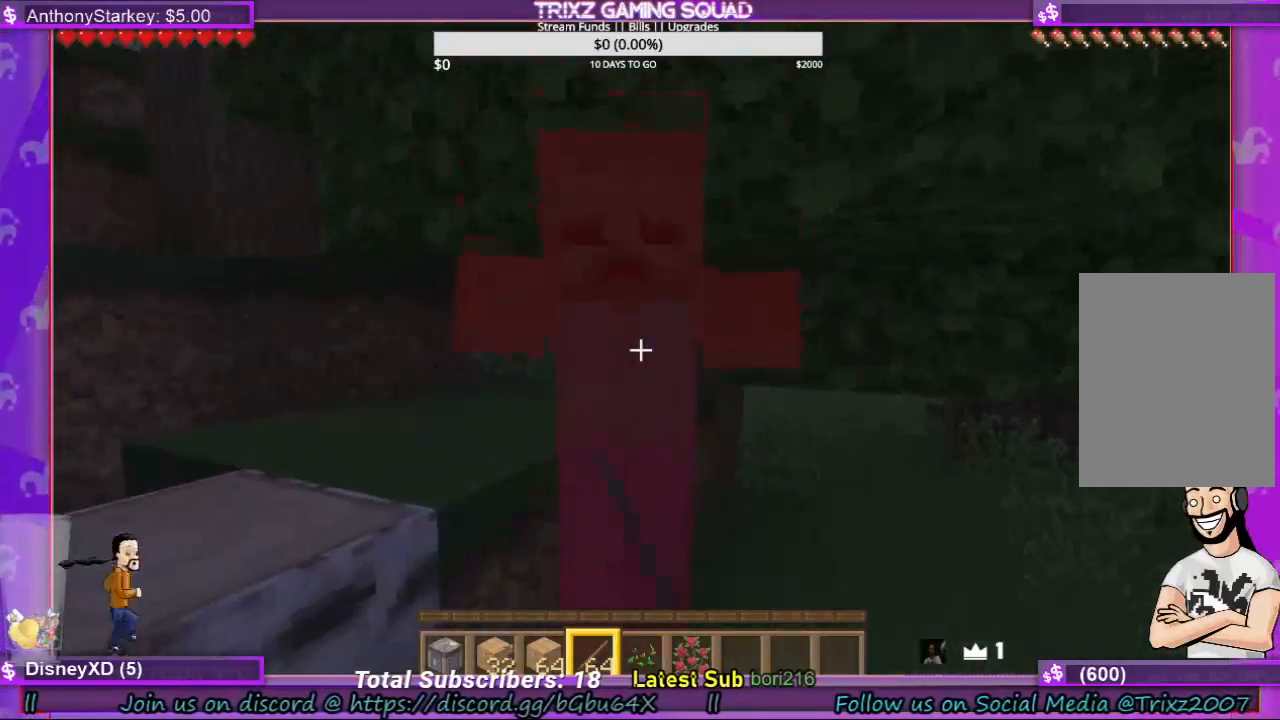
{"keys": [], "mouse": ["left"], "events": [[33, "mouse_left", "up"], [100, "mouse_left", "down"], [200, "mouse_left", "up"], [267, "mouse_left", "down"], [367, "mouse_left", "up"], [433, "mouse_left", "down"]]}
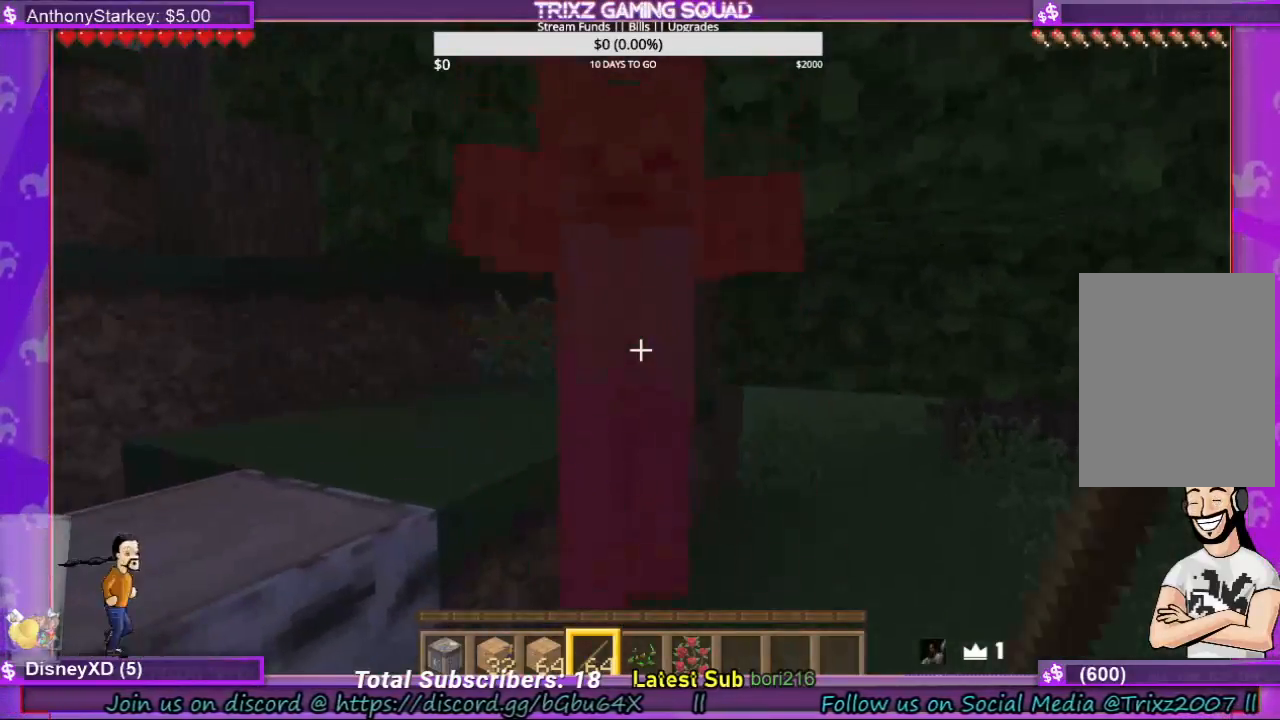
{"keys": [], "mouse": [], "events": [[33, "mouse_left", "up"], [67, "mouse_left", "down"], [167, "mouse_left", "up"], [233, "mouse_left", "down"], [333, "mouse_left", "up"], [400, "mouse_left", "down"], [500, "mouse_left", "up"]]}
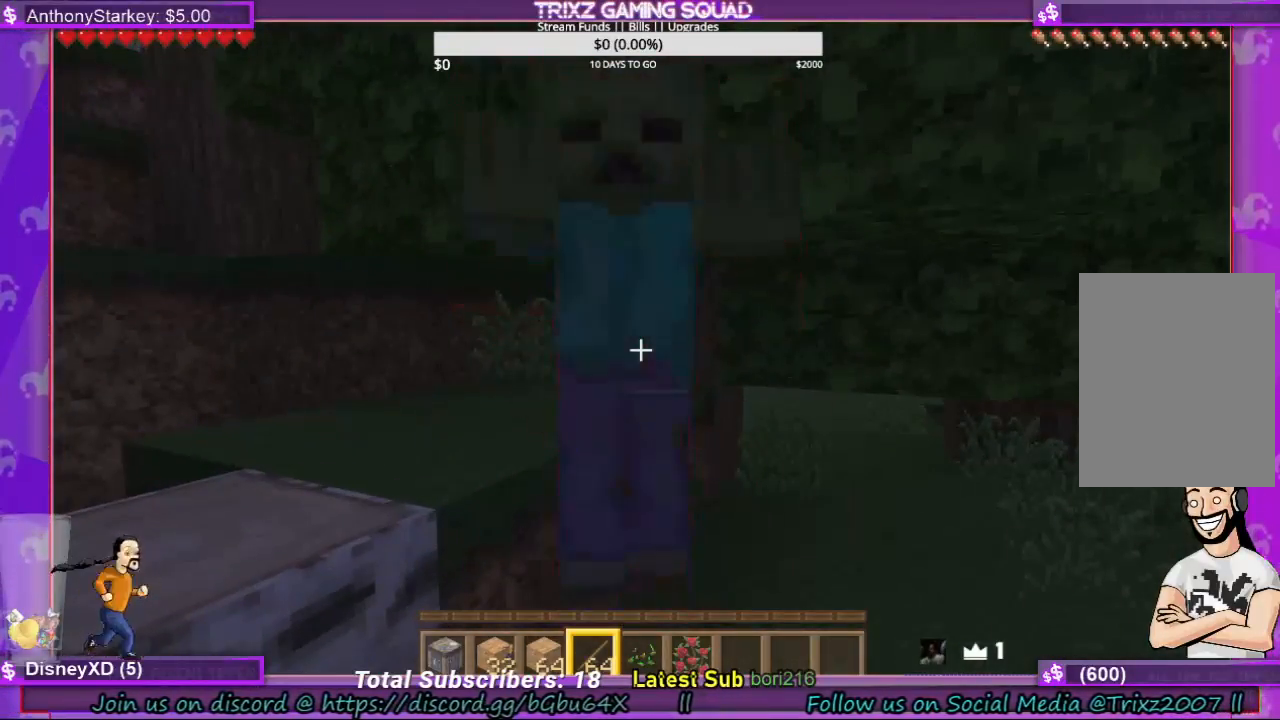
{"keys": [], "mouse": ["left"], "events": [[100, "mouse_left", "down"], [200, "mouse_left", "up"], [267, "mouse_left", "down"], [367, "mouse_left", "up"], [467, "mouse_left", "down"]]}
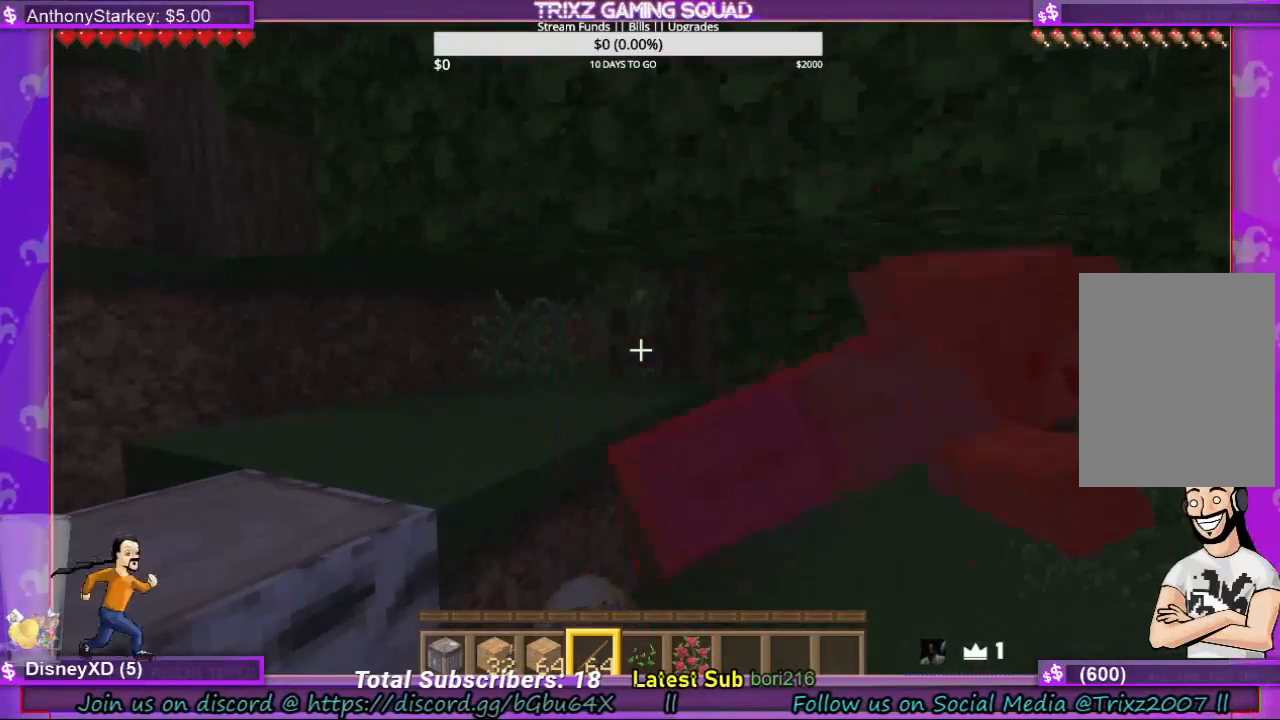
{"keys": [], "mouse": [], "events": [[33, "mouse_left", "up"]]}
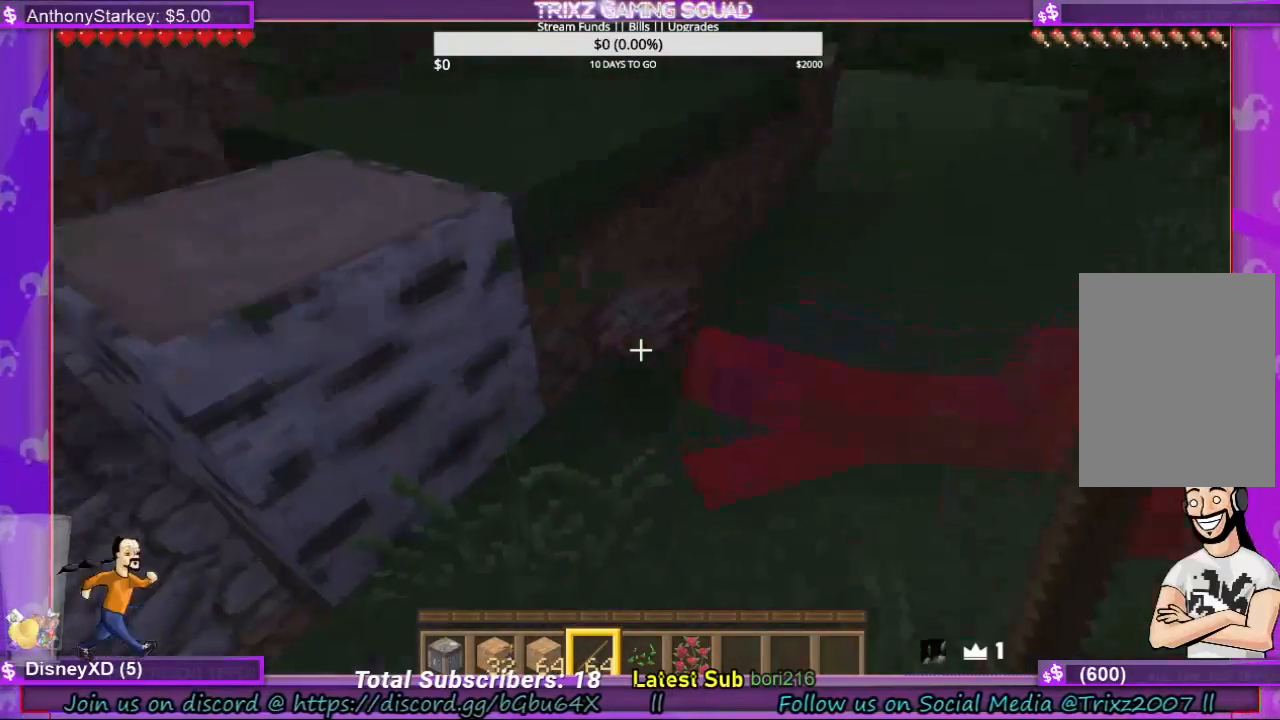
{"keys": ["d", "w"], "mouse": [], "events": [[267, "d", "down"], [267, "w", "down"]]}
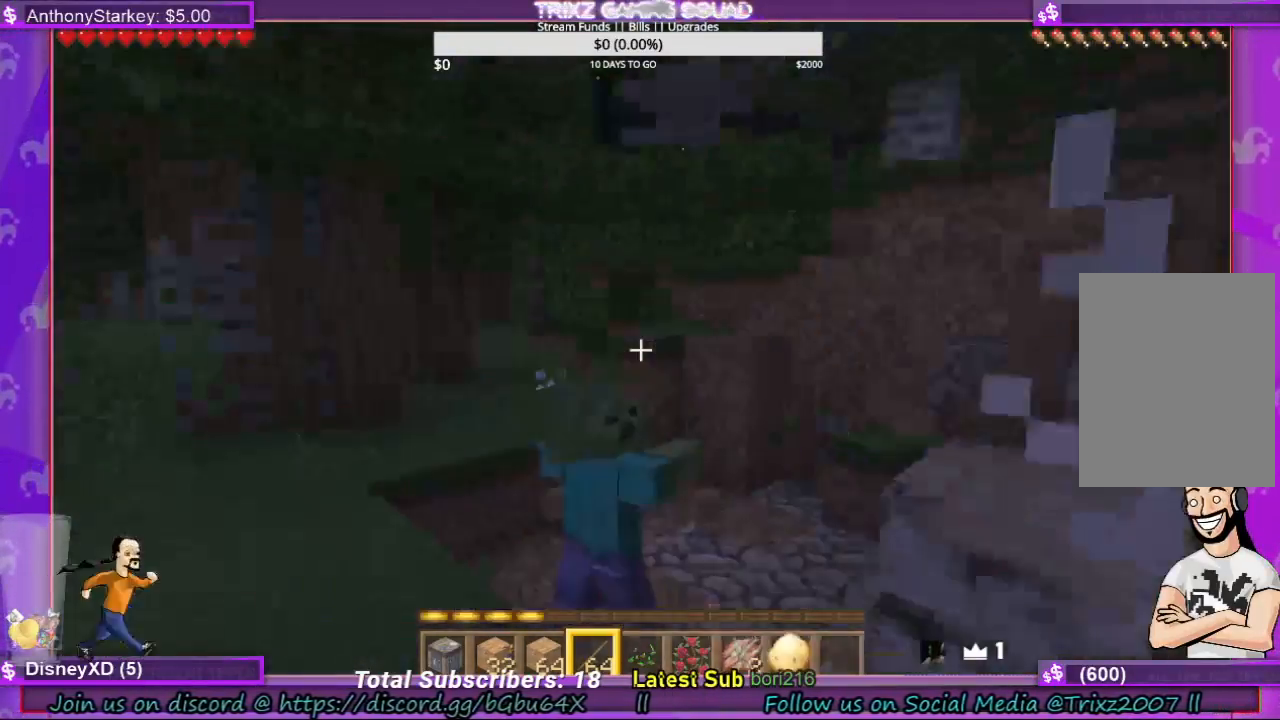
{"keys": [], "mouse": [], "events": [[33, "w", "up"], [133, "d", "up"]]}
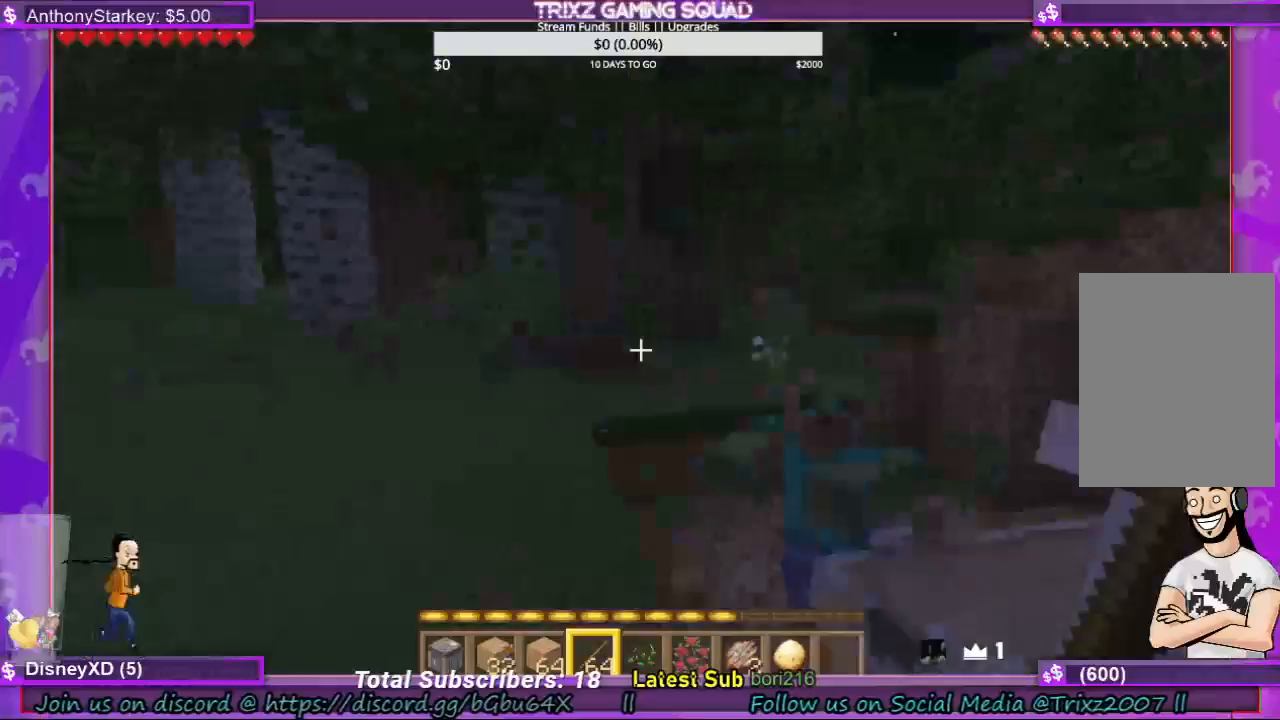
{"keys": [], "mouse": ["left"], "events": [[267, "a", "down"], [333, "mouse_left", "down"], [400, "mouse_left", "up"], [500, "a", "up"], [500, "mouse_left", "down"]]}
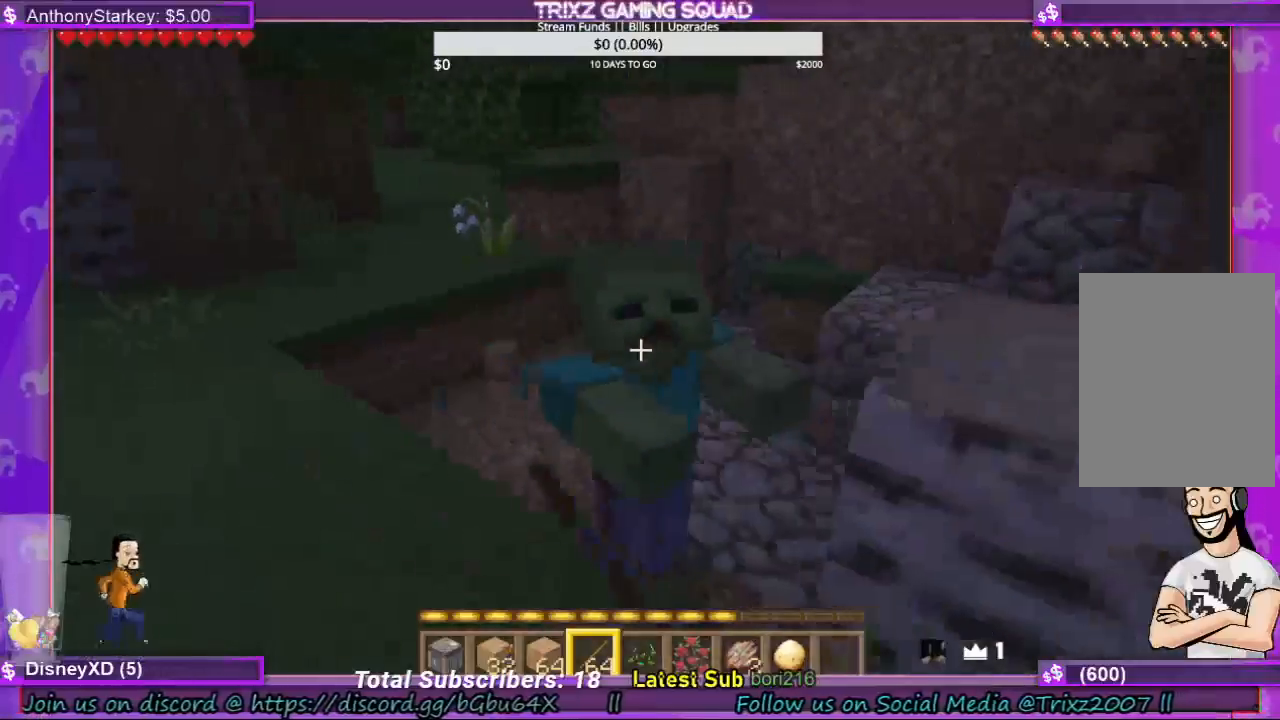
{"keys": [], "mouse": [], "events": [[100, "mouse_left", "up"], [200, "a", "down"], [200, "mouse_left", "down"], [267, "w", "down"], [300, "mouse_left", "up"], [367, "a", "up"], [367, "mouse_left", "down"], [400, "w", "up"], [467, "mouse_left", "up"]]}
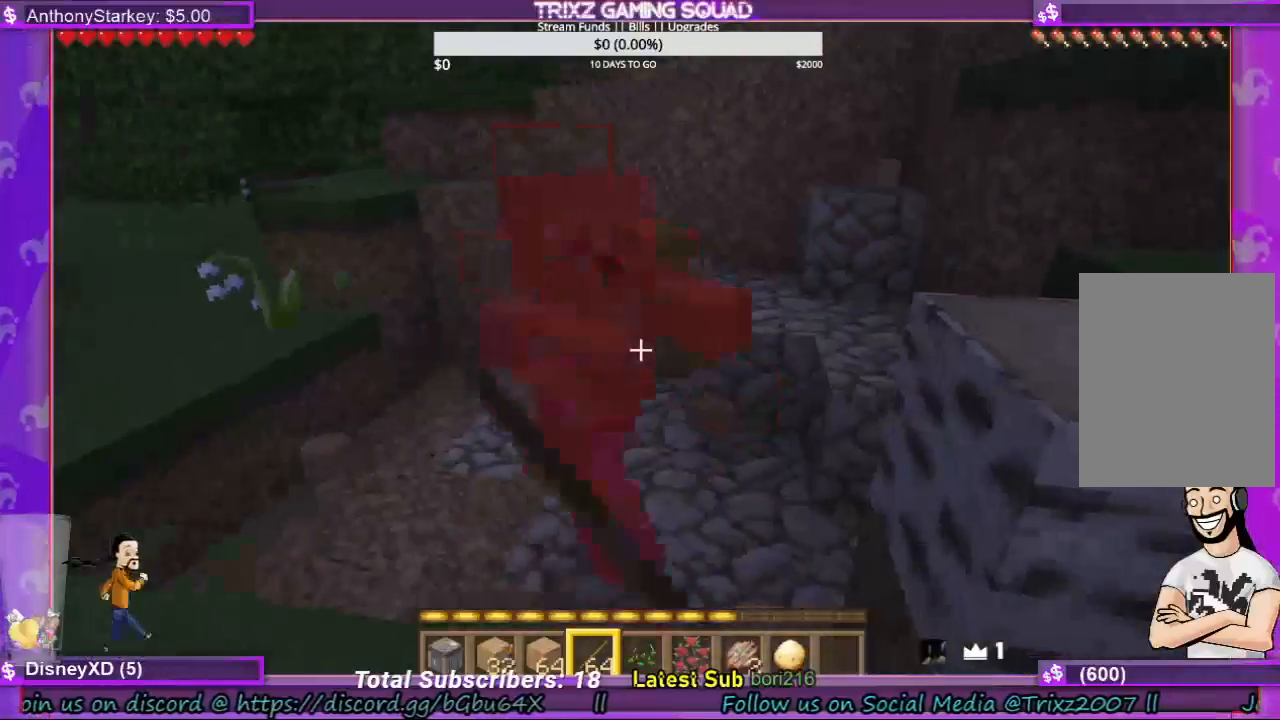
{"keys": ["a", "w"], "mouse": ["left"], "events": [[67, "mouse_left", "down"], [167, "mouse_left", "up"], [233, "a", "down"], [233, "mouse_left", "down"], [333, "mouse_left", "up"], [433, "mouse_left", "down"], [467, "w", "down"]]}
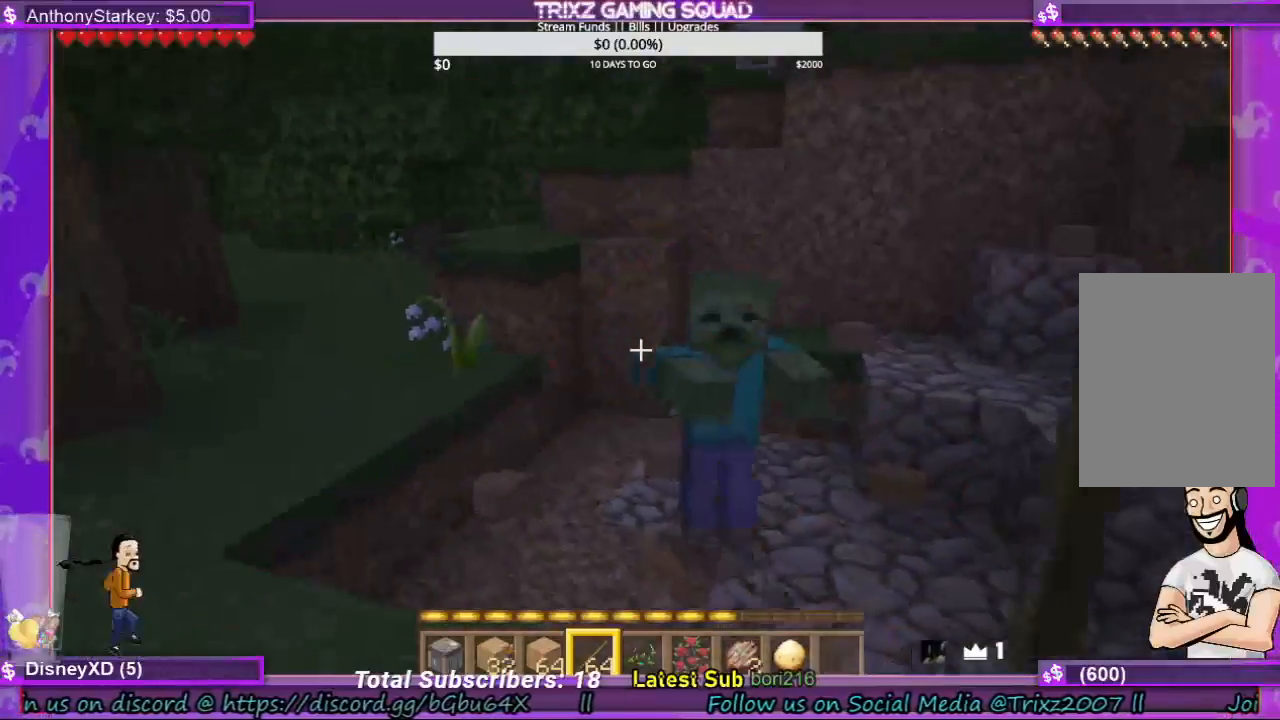
{"keys": [], "mouse": ["left"], "events": [[33, "a", "up"], [33, "mouse_left", "up"], [133, "mouse_left", "down"], [133, "w", "up"], [200, "mouse_left", "up"], [300, "mouse_left", "down"], [400, "mouse_left", "up"], [500, "mouse_left", "down"]]}
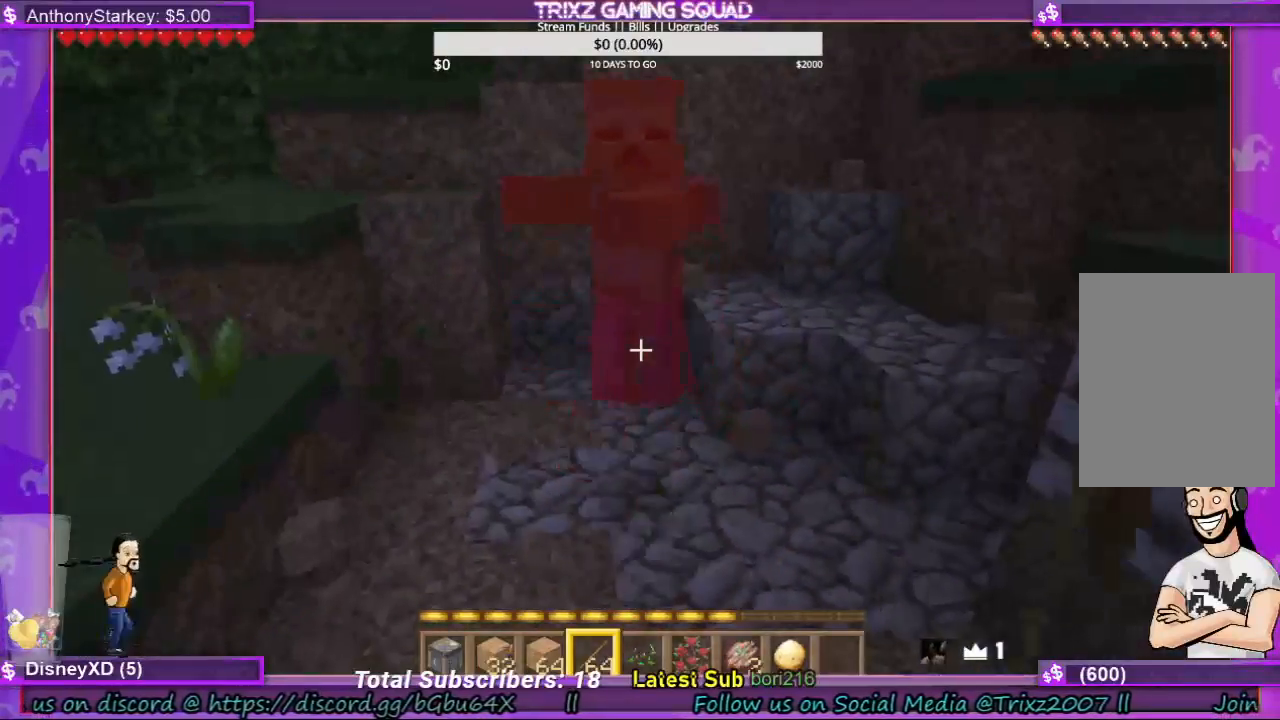
{"keys": [], "mouse": [], "events": [[67, "mouse_left", "up"], [67, "w", "down"], [167, "mouse_left", "down"], [267, "mouse_left", "up"], [367, "mouse_left", "down"], [467, "mouse_left", "up"], [500, "w", "up"]]}